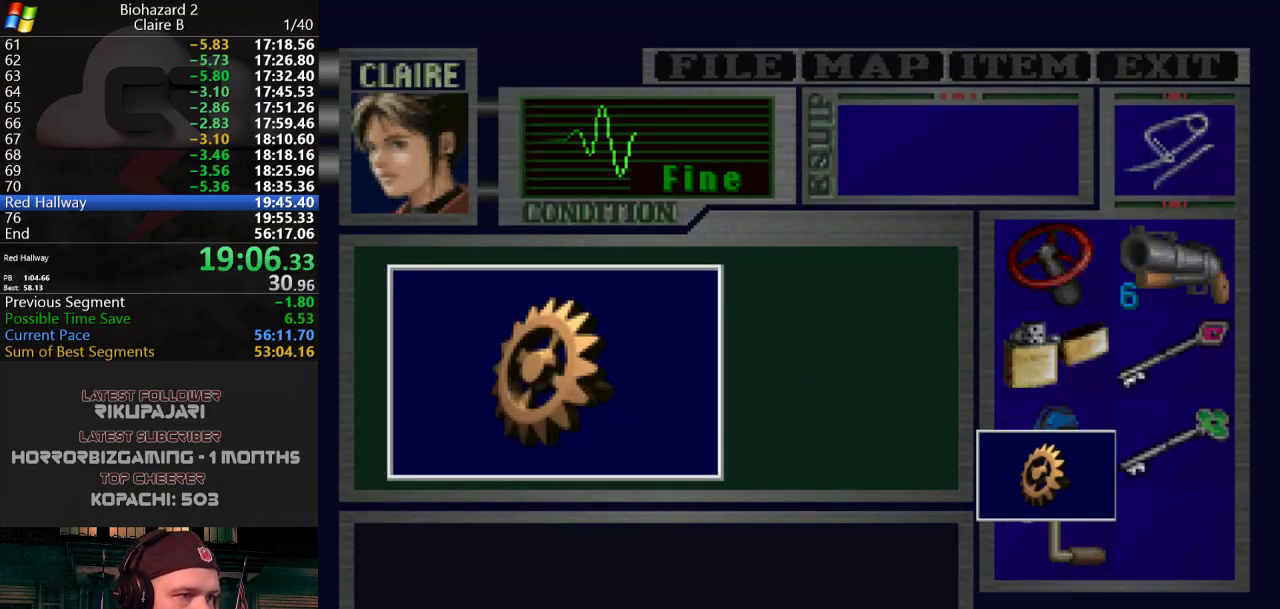
Gameplay with keyboard; each line is a JSON object with the keys held at the frame after it. "events" lists presses ("down") and releases ("up") of "a", "d", "g", "h", "j", "s", "w" and "y" between this image and that frame as [ms after this image, input, new state], when the widget could be followed in between. No other keys are recorded. Mouse input is not recorded.
{"keys": ["d", "j"], "events": [[16, "g", "up"], [66, "g", "down"], [150, "g", "up"], [183, "g", "down"], [233, "g", "up"], [283, "g", "down"], [333, "d", "down"], [333, "g", "up"], [383, "g", "down"], [483, "g", "up"]]}
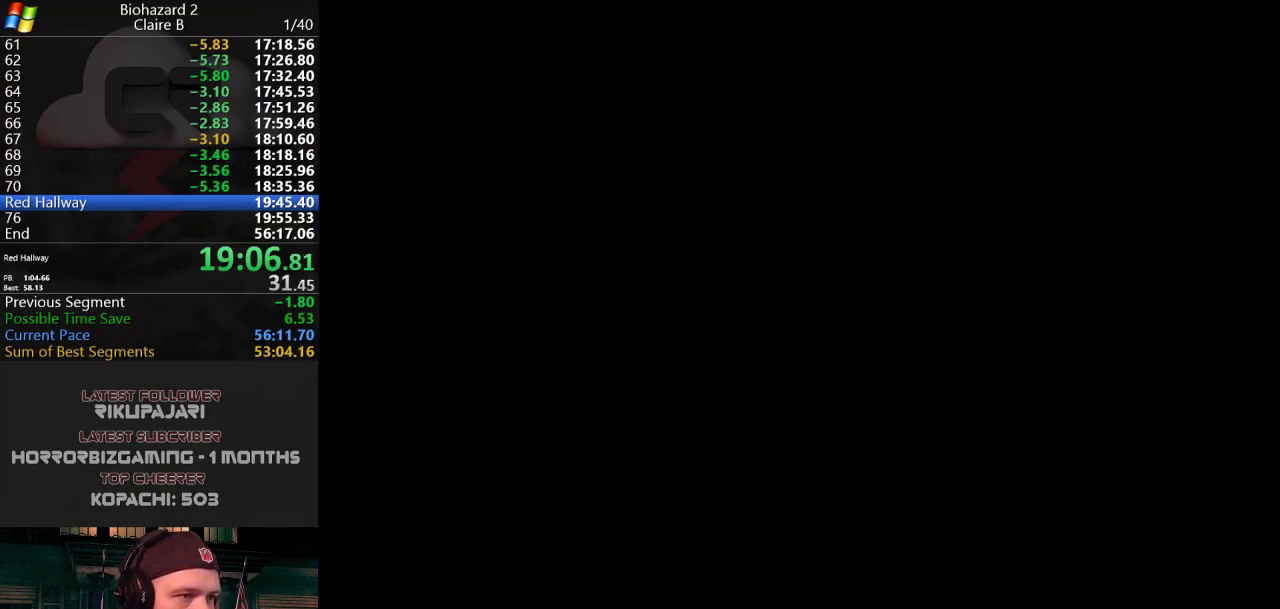
{"keys": ["d", "j"], "events": []}
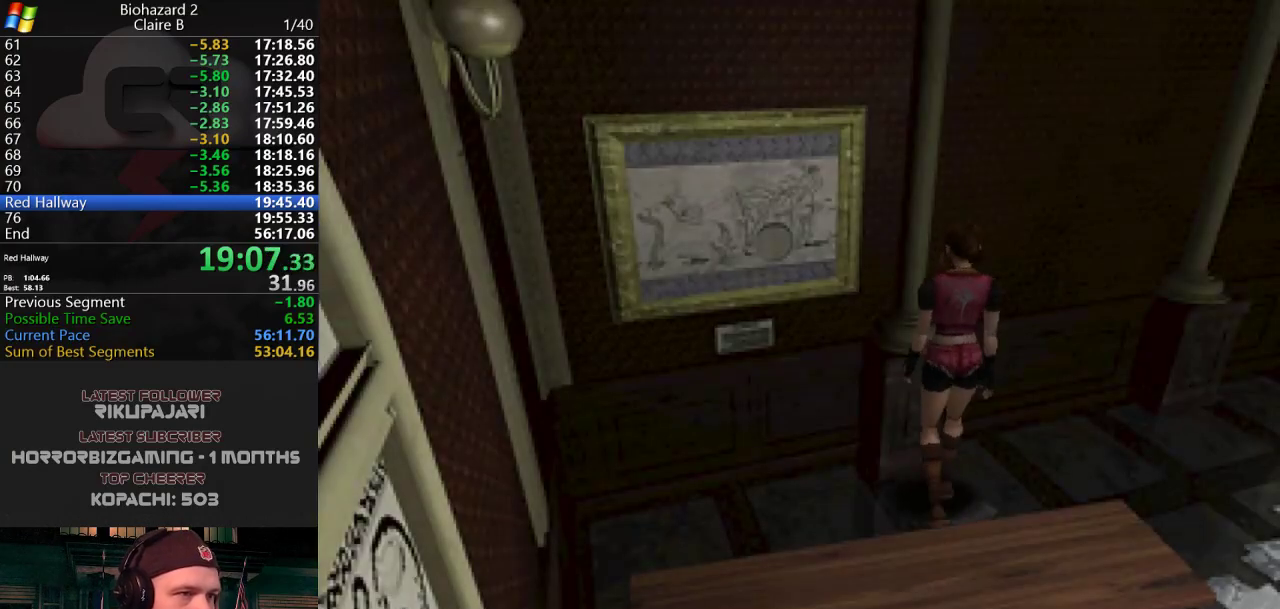
{"keys": ["d", "j", "w"], "events": [[100, "w", "down"]]}
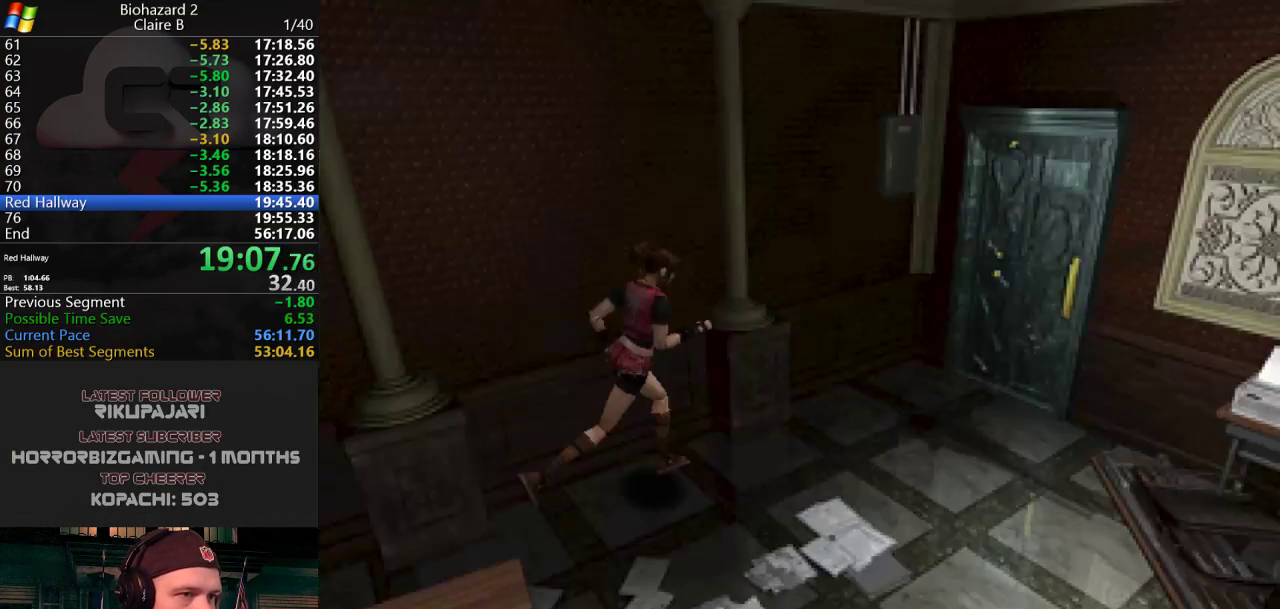
{"keys": ["a", "j", "w"], "events": [[134, "d", "up"], [367, "a", "down"], [451, "g", "down"], [501, "g", "up"]]}
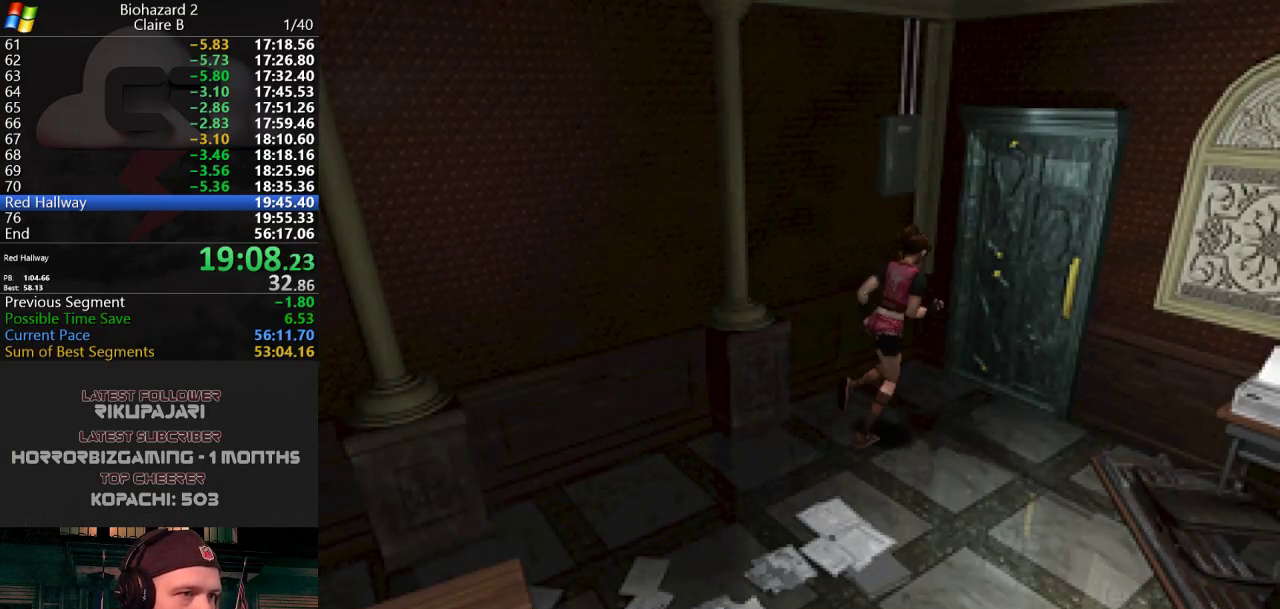
{"keys": ["g", "j", "w"], "events": [[50, "a", "up"], [50, "g", "down"], [100, "g", "up"], [183, "g", "down"], [233, "g", "up"], [284, "g", "down"], [334, "g", "up"], [384, "g", "down"], [417, "g", "up"], [467, "g", "down"]]}
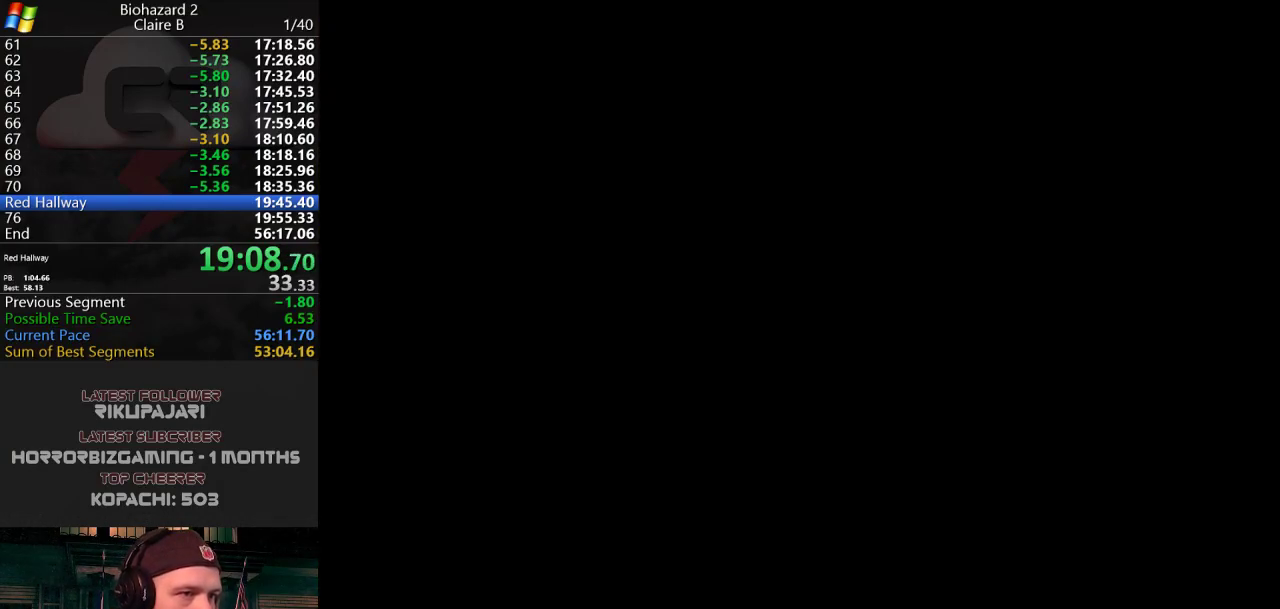
{"keys": [], "events": [[17, "g", "up"], [67, "g", "down"], [67, "w", "up"], [117, "g", "up"], [251, "j", "up"]]}
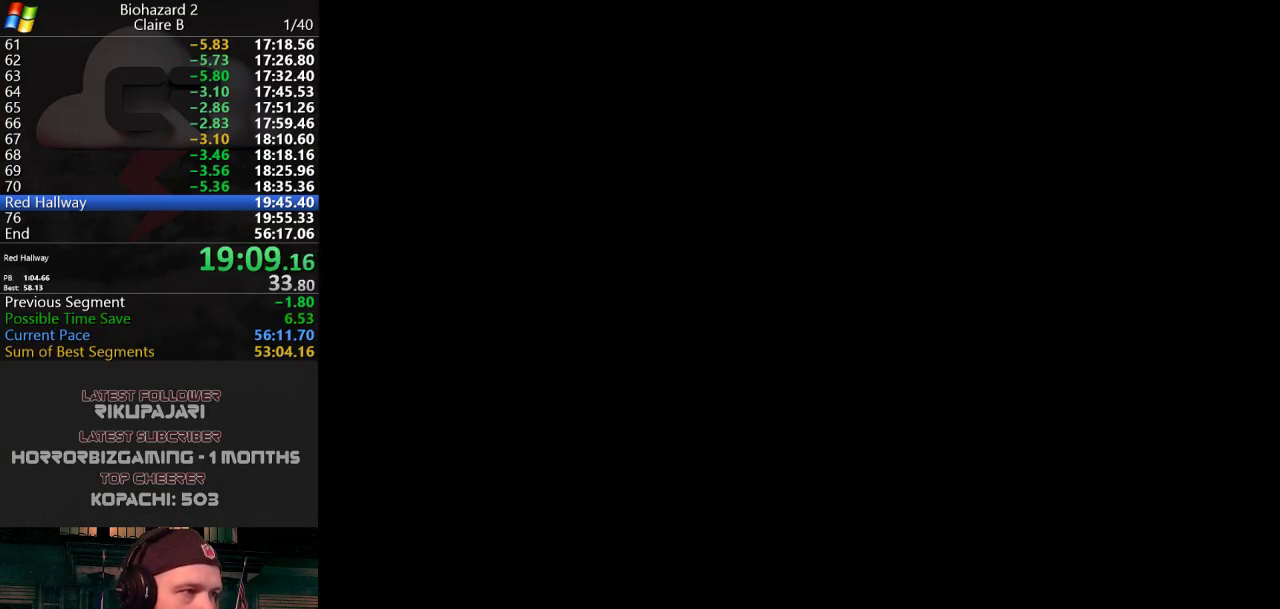
{"keys": [], "events": []}
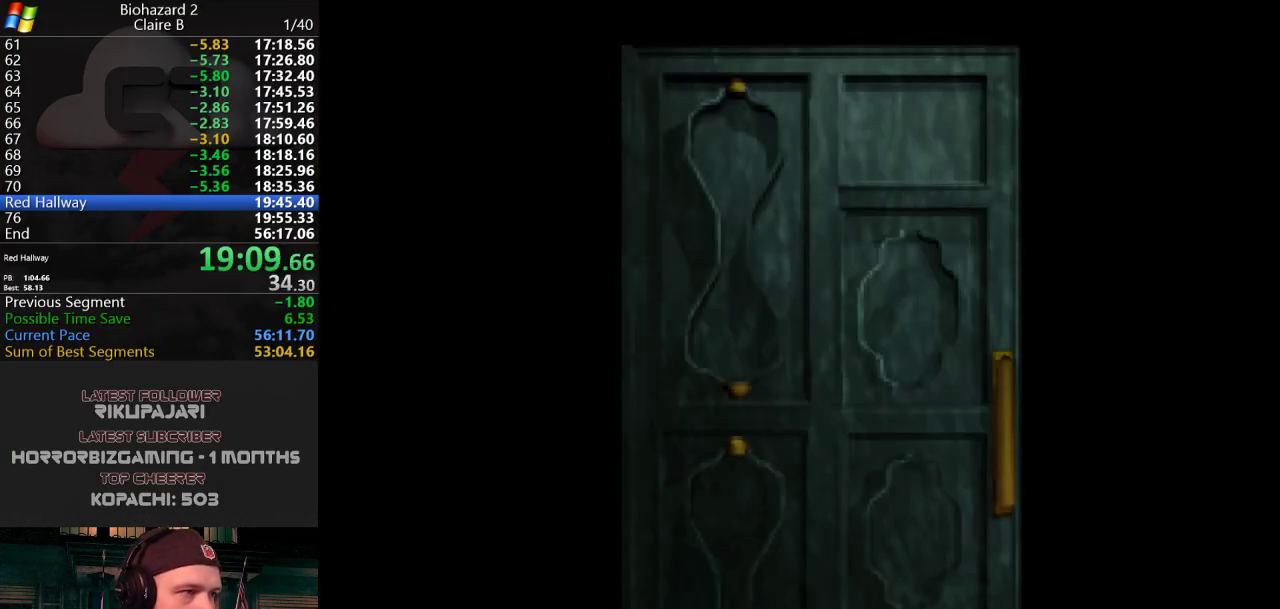
{"keys": [], "events": []}
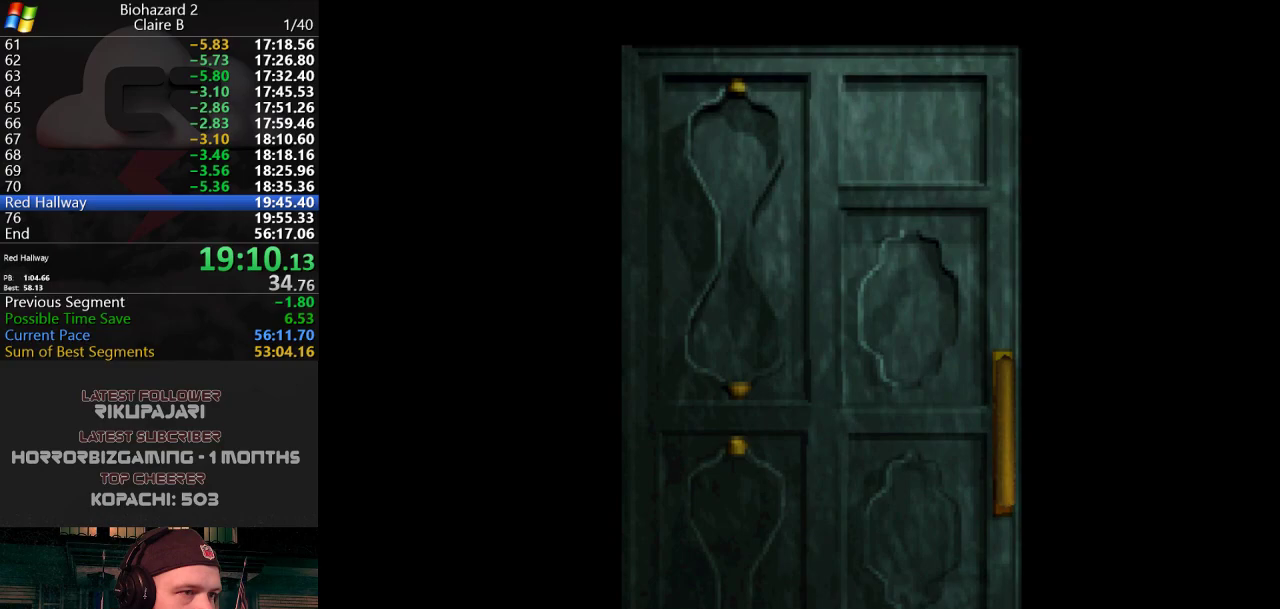
{"keys": [], "events": []}
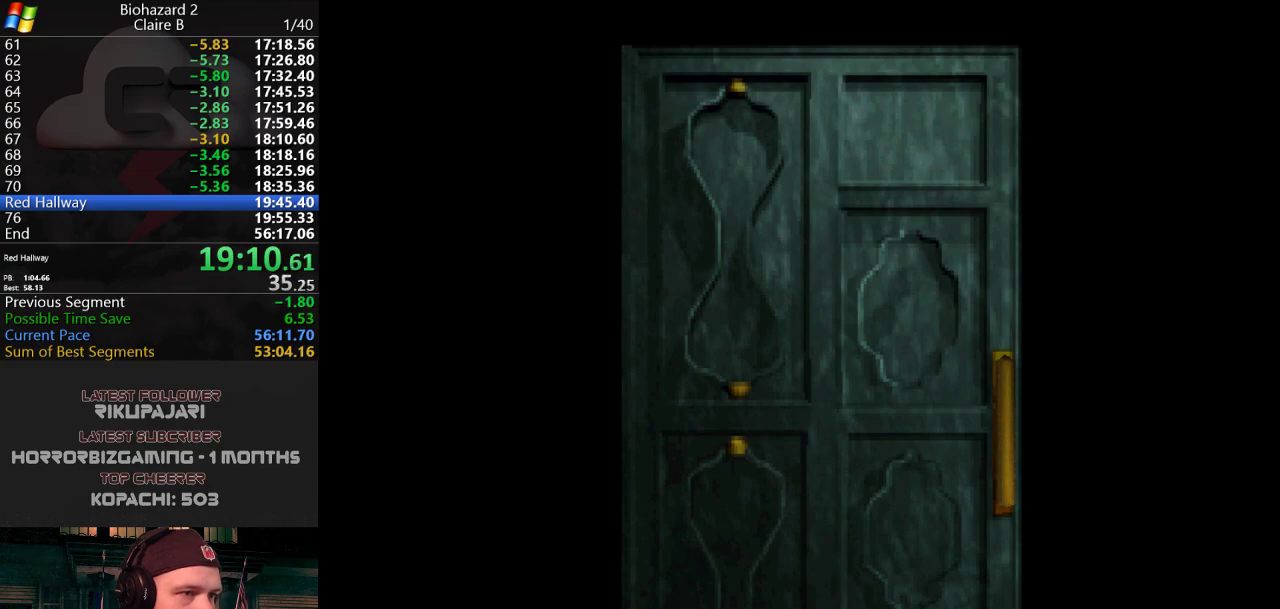
{"keys": ["d", "w"], "events": [[267, "d", "down"], [501, "w", "down"]]}
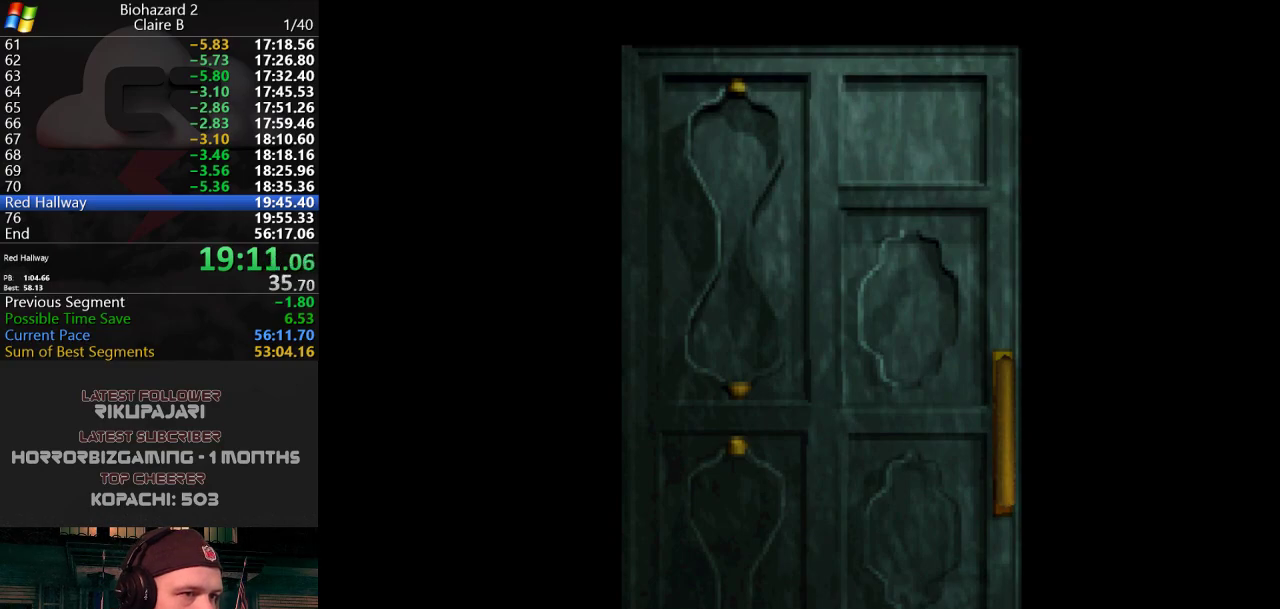
{"keys": ["d", "j", "w"], "events": [[50, "j", "down"]]}
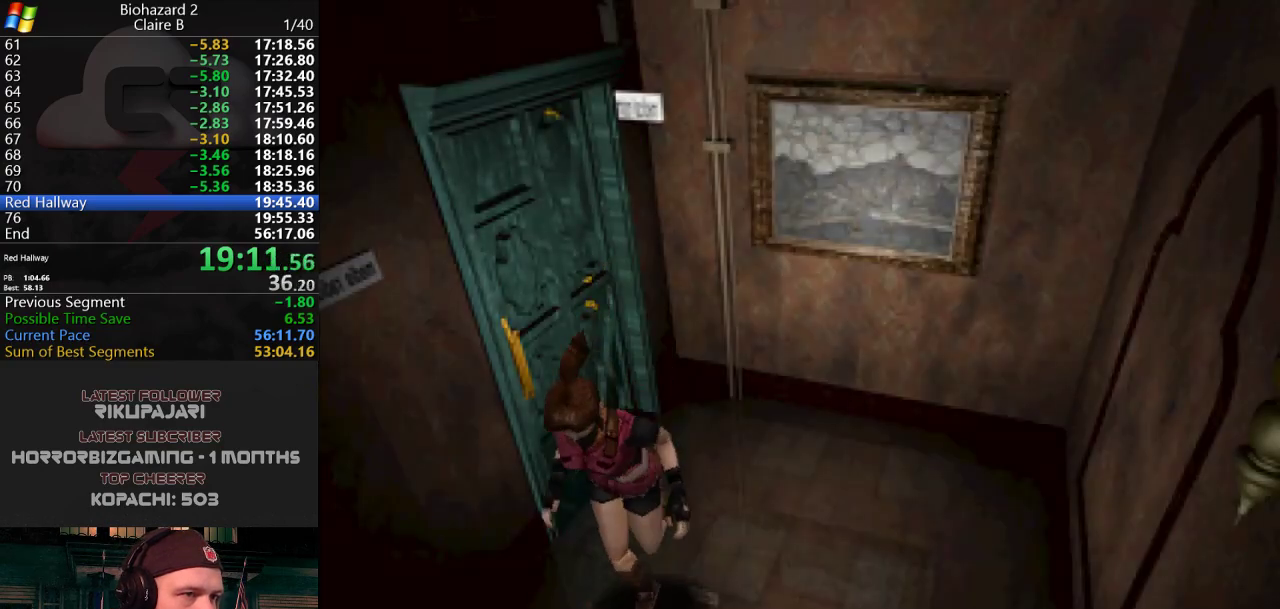
{"keys": ["j", "w"], "events": [[151, "d", "up"], [301, "a", "down"], [434, "a", "up"]]}
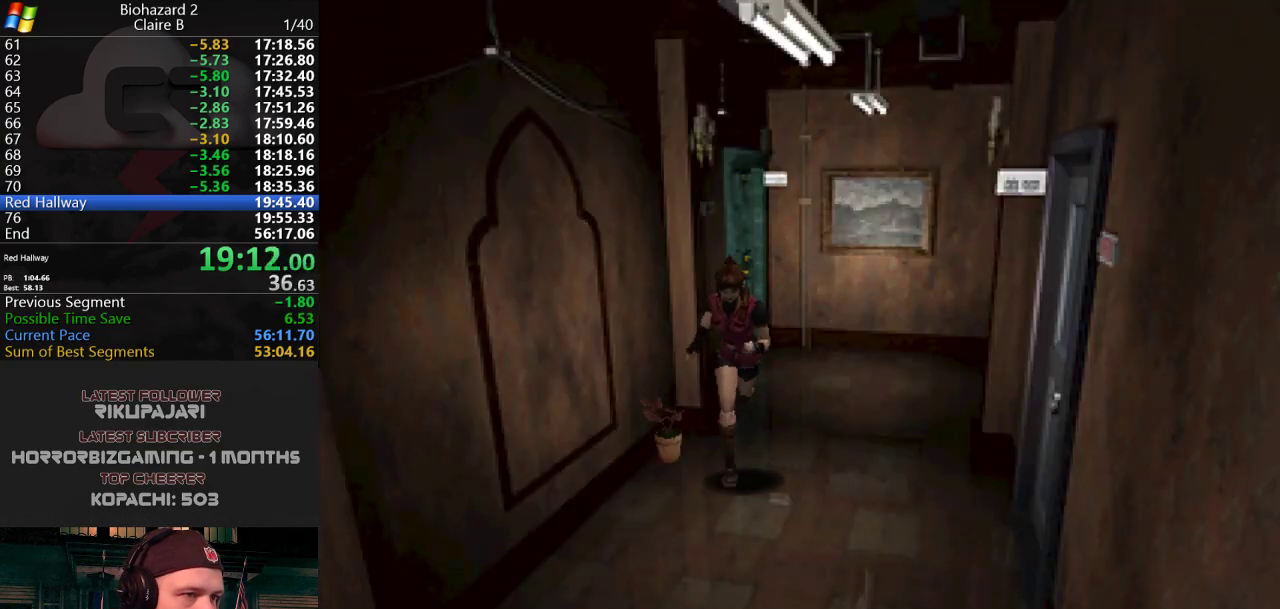
{"keys": ["j", "w"], "events": [[133, "a", "down"], [217, "a", "up"], [450, "d", "down"], [500, "d", "up"]]}
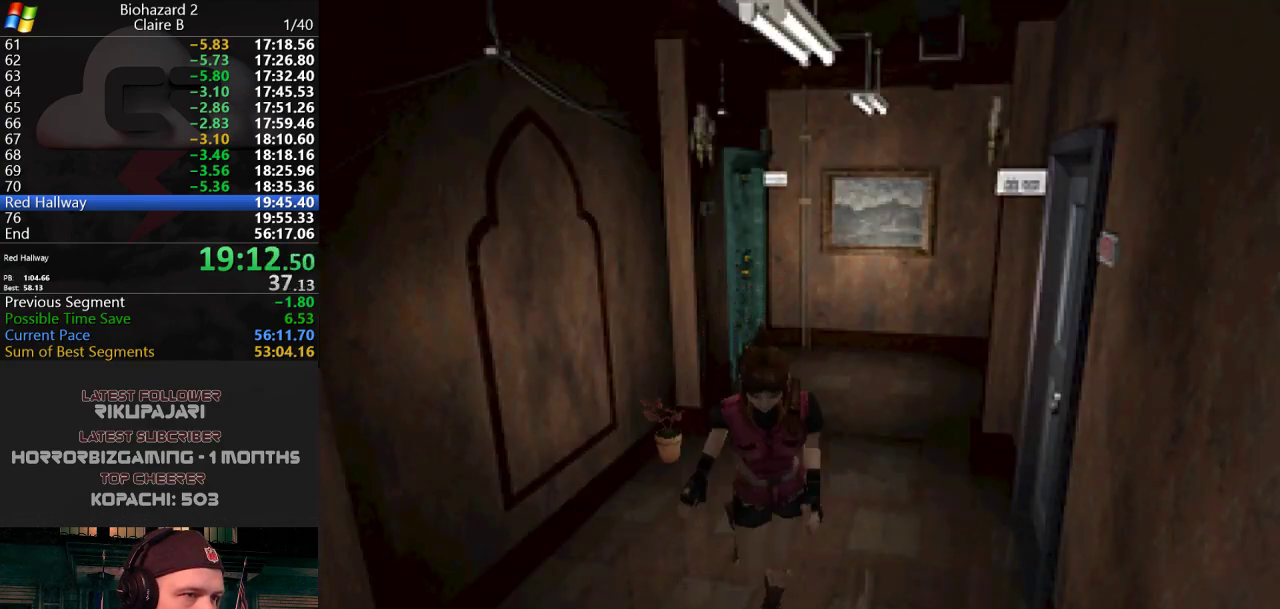
{"keys": ["j", "w"], "events": []}
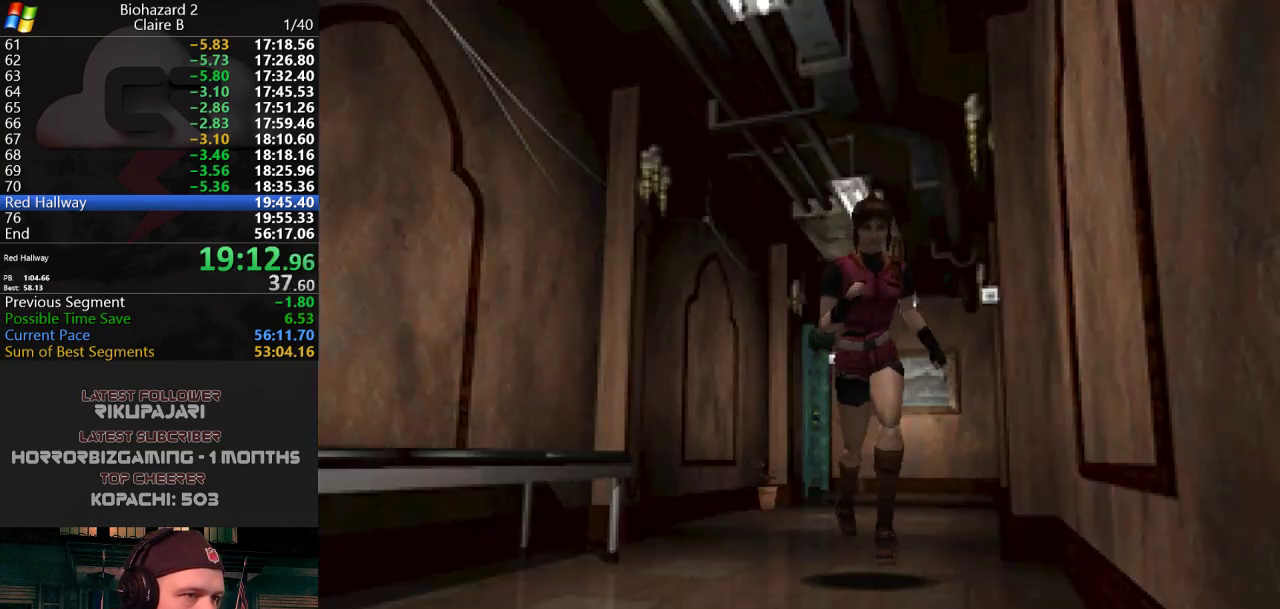
{"keys": ["d", "j", "w"], "events": [[484, "d", "down"]]}
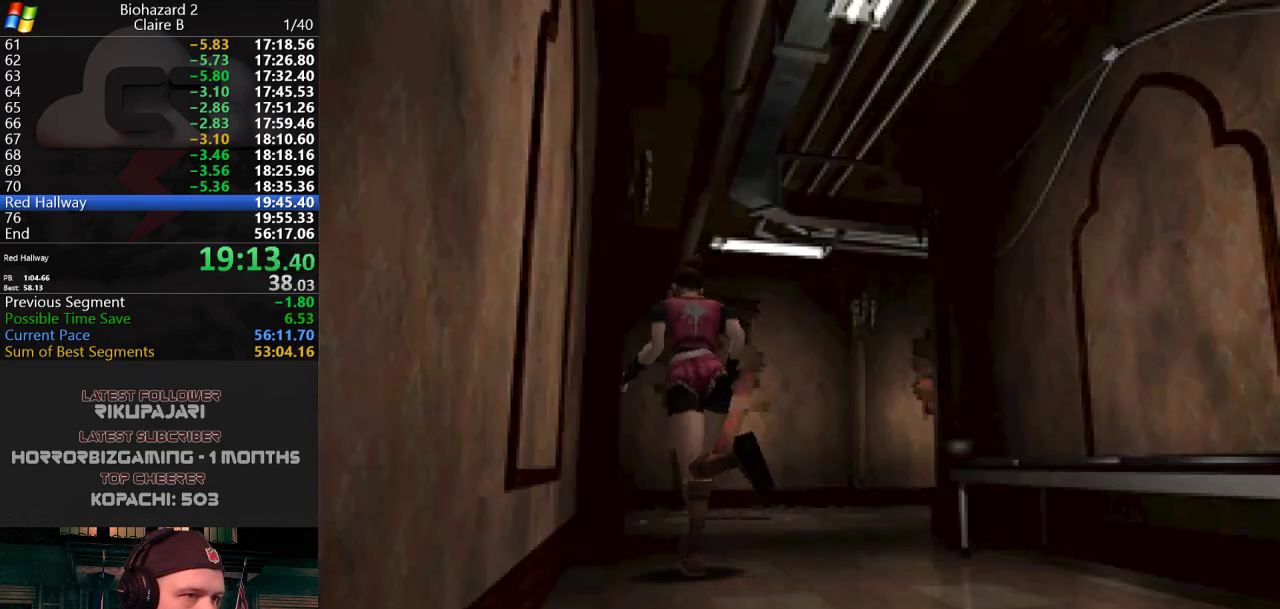
{"keys": ["g", "j", "w"], "events": [[34, "d", "up"], [501, "g", "down"]]}
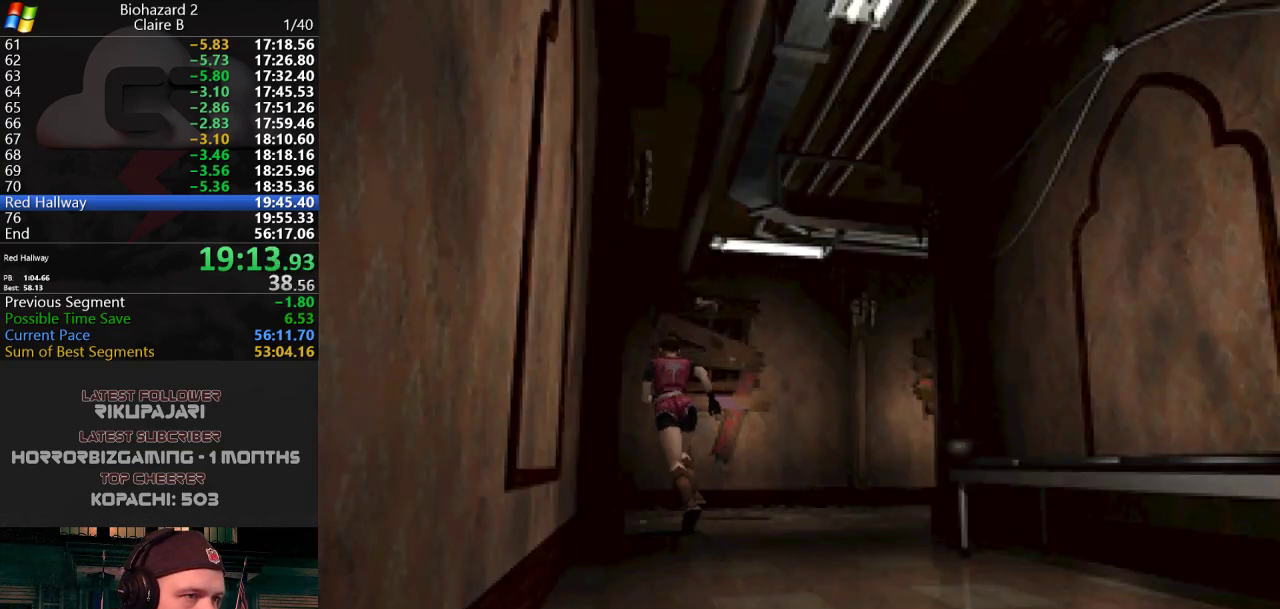
{"keys": ["a", "j", "w"], "events": [[50, "g", "up"], [150, "g", "down"], [183, "g", "up"], [233, "g", "down"], [284, "a", "down"], [284, "g", "up"], [334, "g", "down"], [384, "g", "up"], [417, "g", "down"], [467, "g", "up"]]}
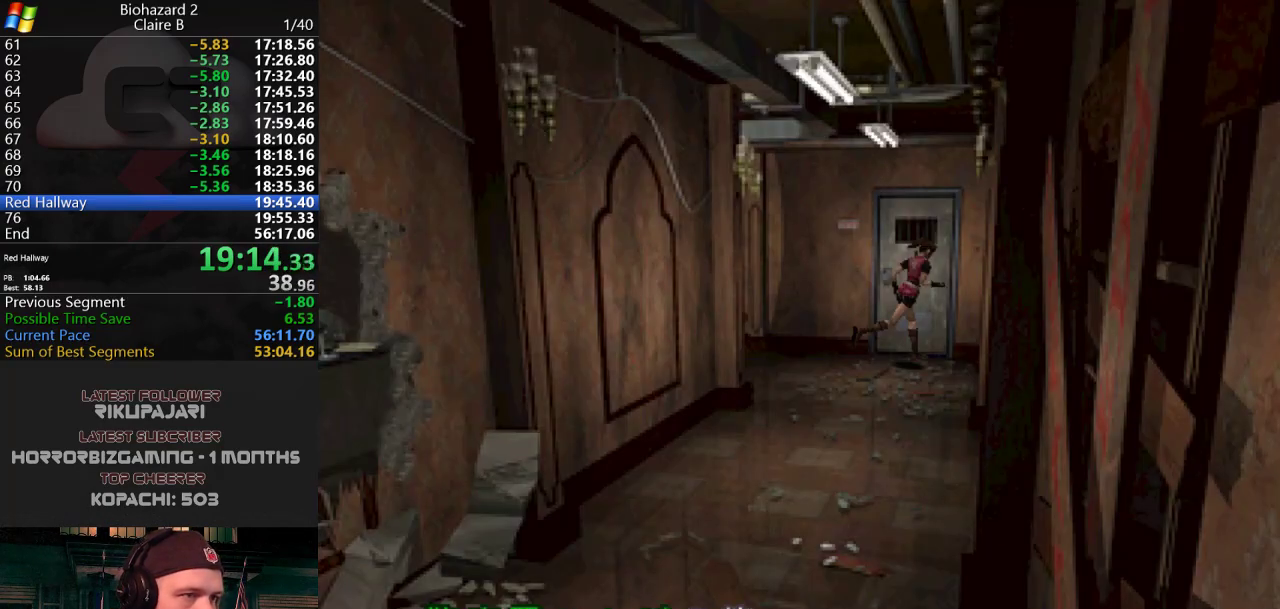
{"keys": ["j"], "events": [[17, "g", "down"], [117, "g", "up"], [151, "g", "down"], [201, "g", "up"], [251, "g", "down"], [301, "g", "up"], [351, "a", "up"], [351, "g", "down"], [384, "g", "up"], [384, "w", "up"], [434, "g", "down"], [484, "g", "up"]]}
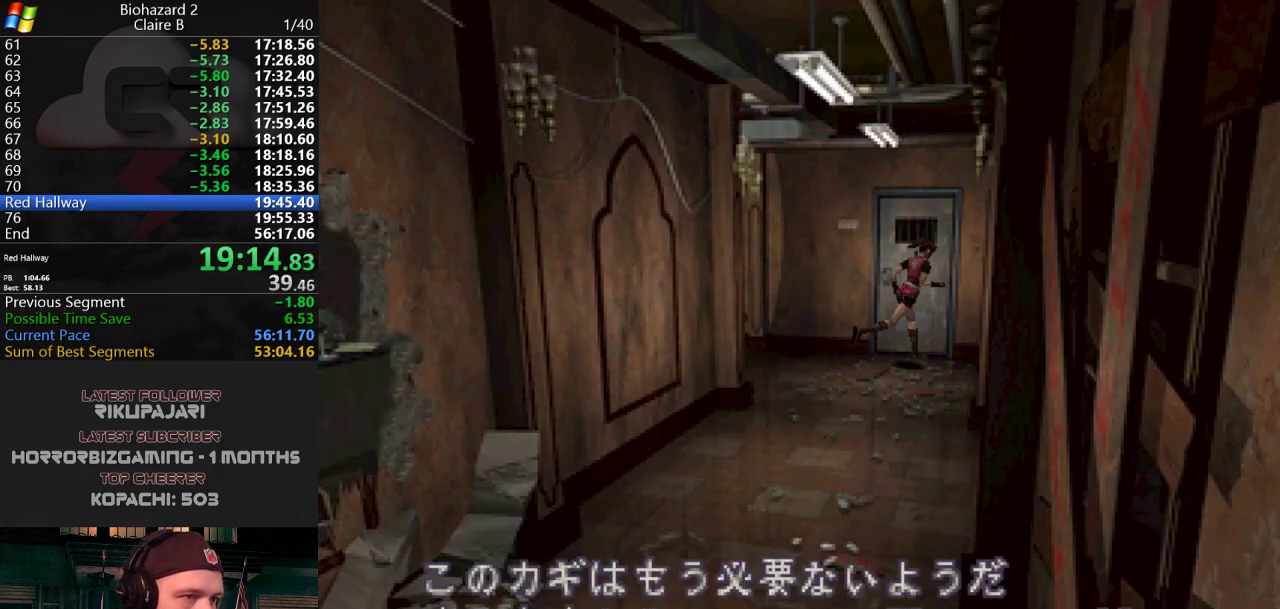
{"keys": [], "events": [[33, "g", "down"], [83, "g", "up"], [133, "g", "down"], [167, "g", "up"], [217, "g", "down"], [267, "g", "up"], [367, "j", "up"]]}
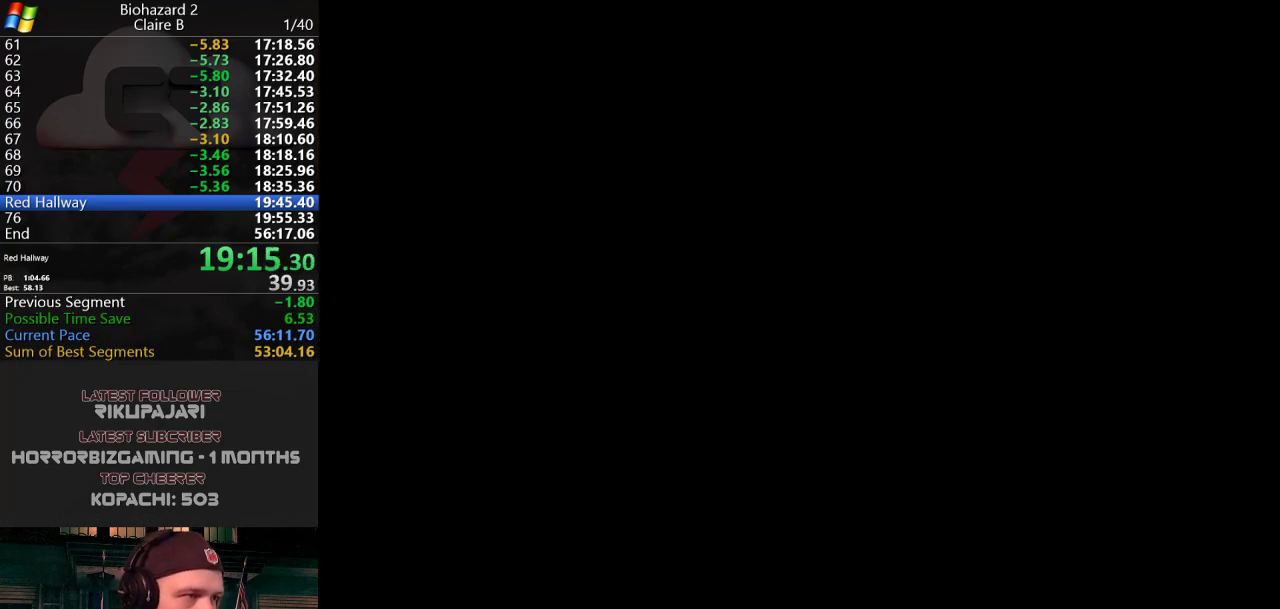
{"keys": [], "events": []}
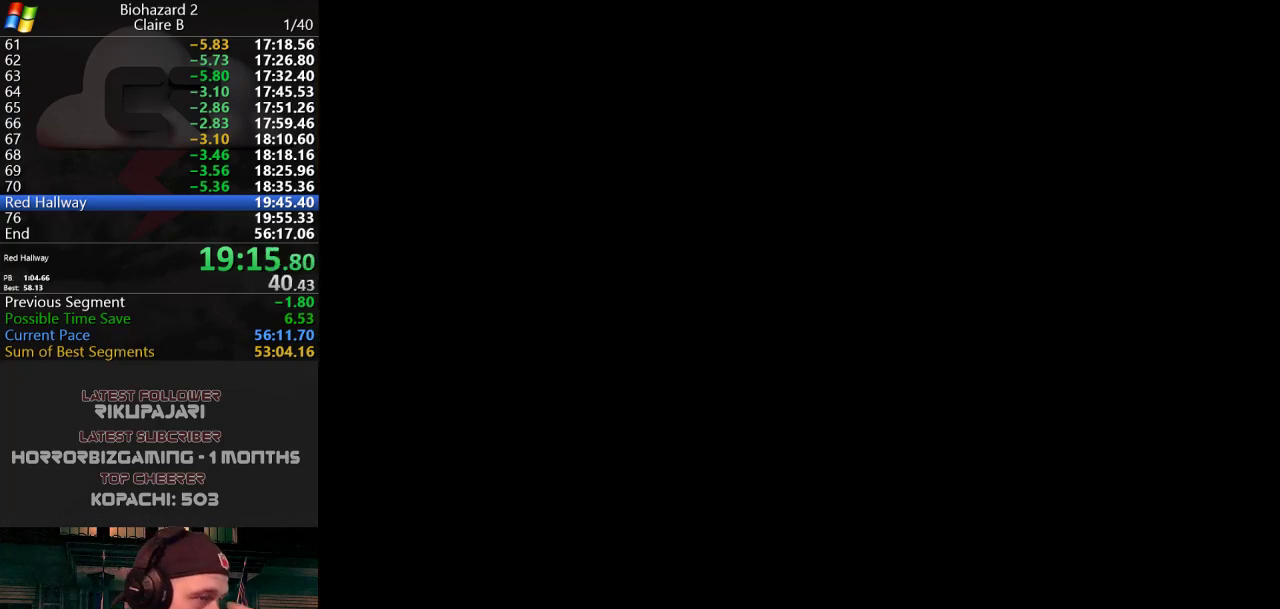
{"keys": [], "events": []}
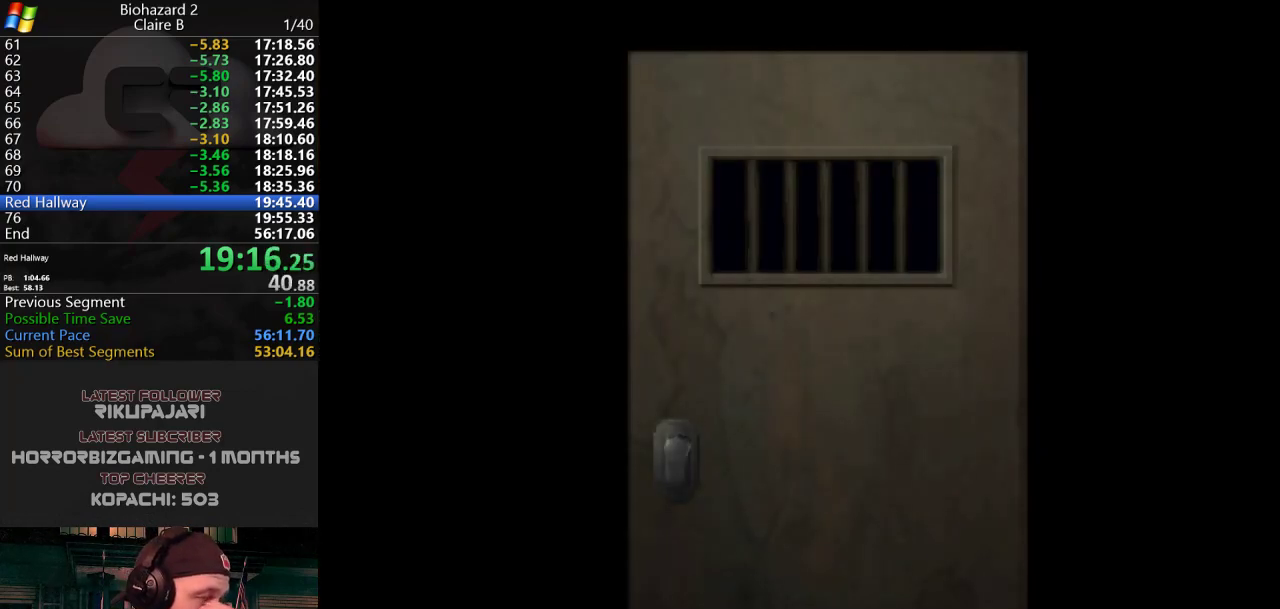
{"keys": [], "events": []}